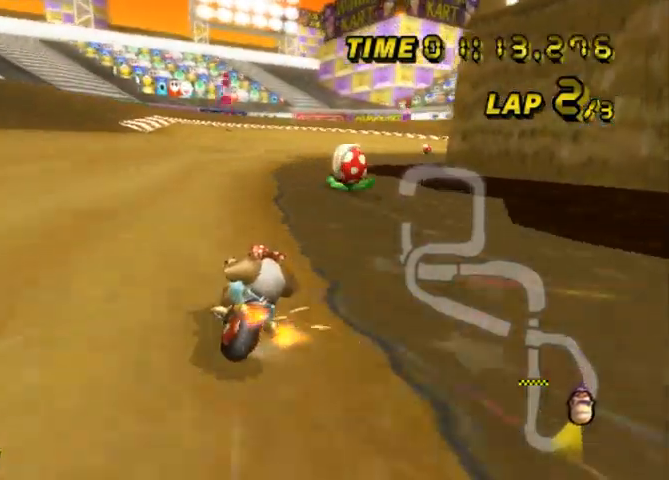
Gameplay with a controller (Nintendo layout); each line is a JSON object with the inputs held at the frame after it. "events" lists button and stick changes between this image and that frame as [ms after this image, input, new state], when the widget could be followed in between. Not read: A B L1 L3 R3 SELECT X Y Z.
{"buttons": [], "left_stick": "up-right", "events": [[333, "left_stick", "up-right"], [500, "L2", "up"]]}
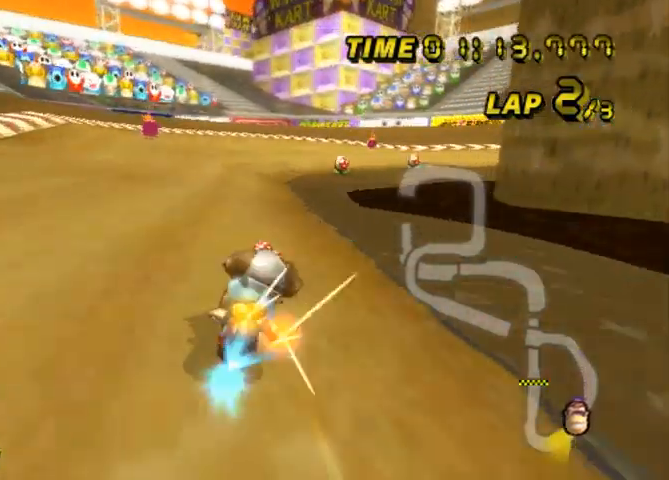
{"buttons": [], "left_stick": "center", "events": [[167, "left_stick", "center"], [334, "left_stick", "right"], [467, "left_stick", "center"]]}
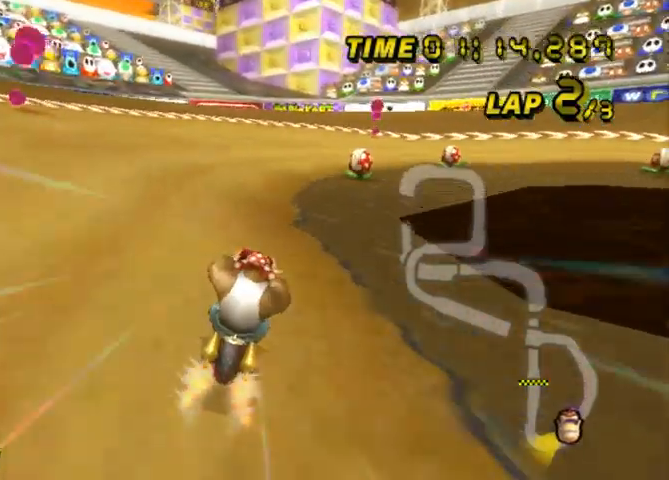
{"buttons": ["L2"], "left_stick": "center", "events": [[500, "L2", "down"]]}
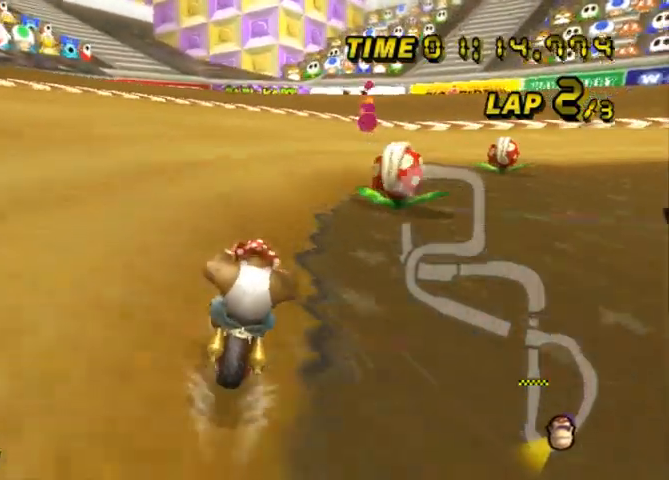
{"buttons": ["L2"], "left_stick": "up-right", "events": [[67, "left_stick", "up-right"]]}
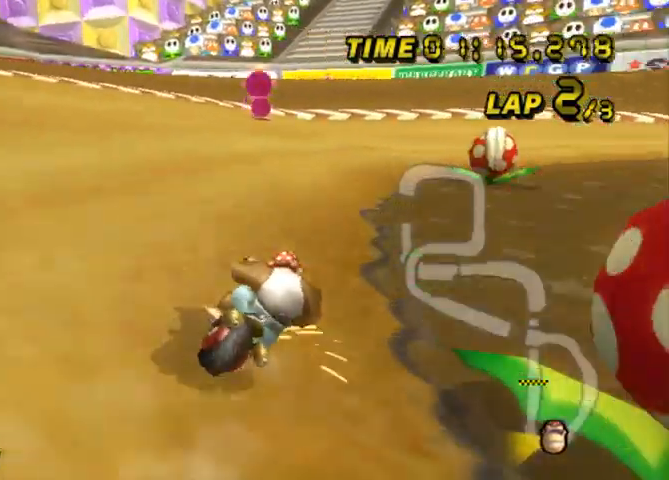
{"buttons": ["L2"], "left_stick": "up-right", "events": [[66, "left_stick", "left"], [367, "left_stick", "up-right"]]}
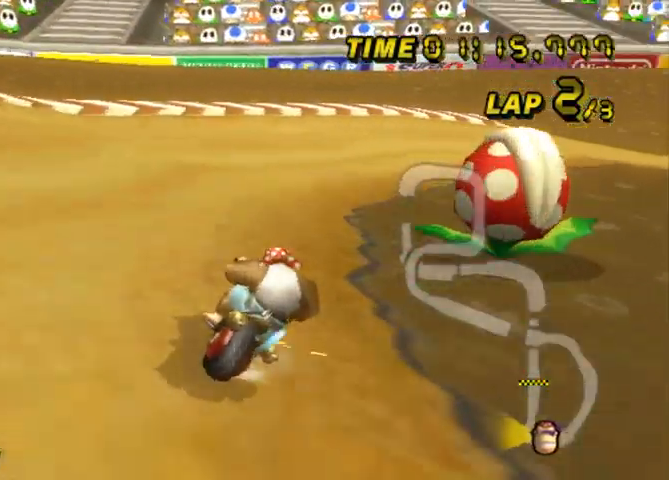
{"buttons": ["L2"], "left_stick": "up-right", "events": []}
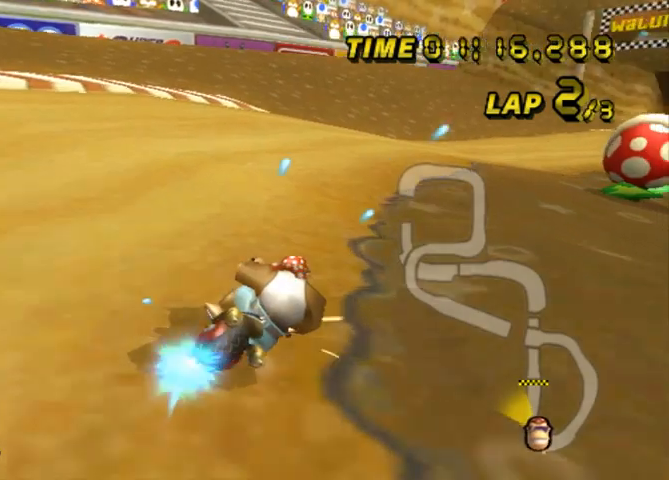
{"buttons": [], "left_stick": "center", "events": [[67, "L2", "up"], [200, "left_stick", "center"]]}
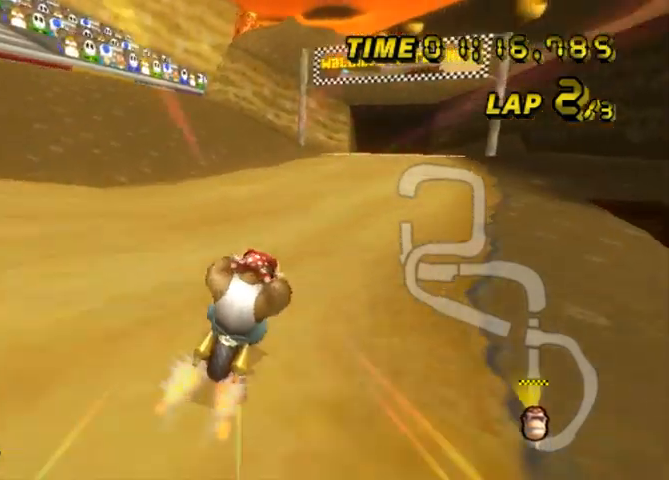
{"buttons": [], "left_stick": "center", "events": []}
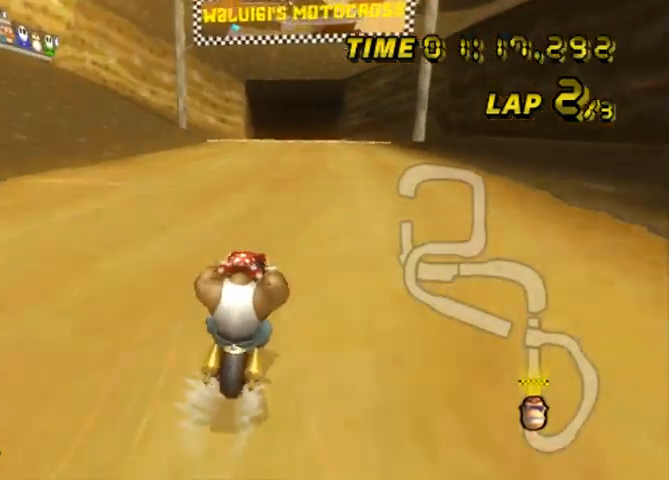
{"buttons": [], "left_stick": "center", "events": []}
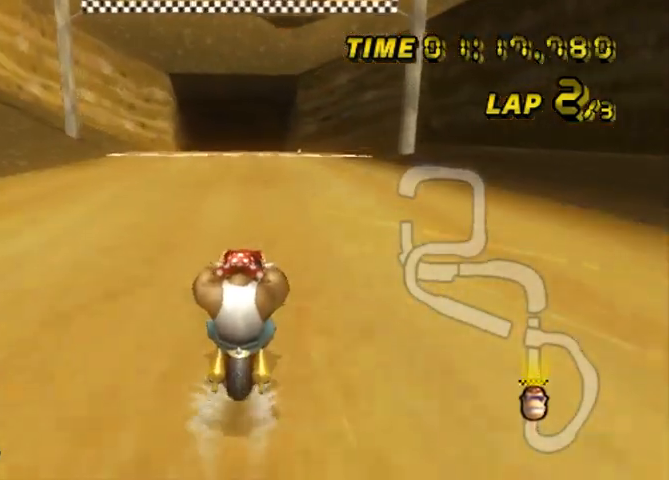
{"buttons": [], "left_stick": "center", "events": []}
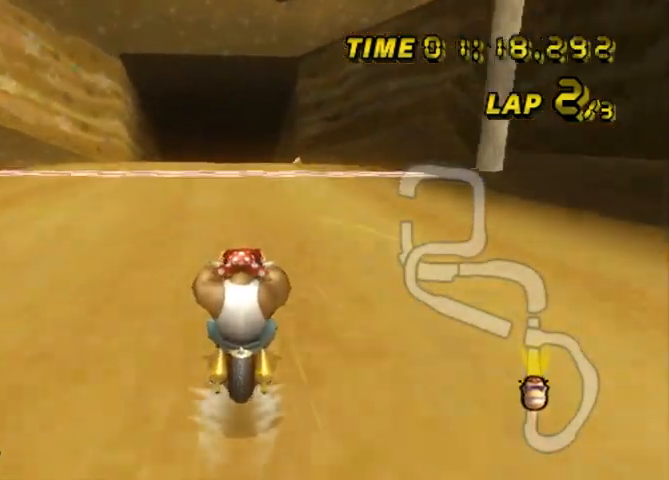
{"buttons": [], "left_stick": "center", "events": []}
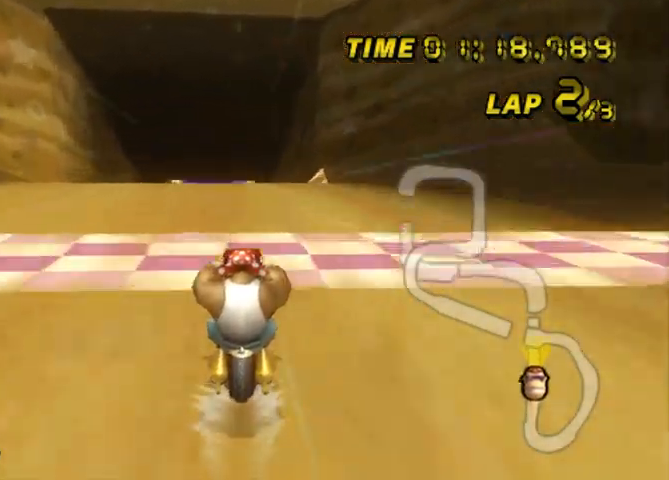
{"buttons": [], "left_stick": "center", "events": []}
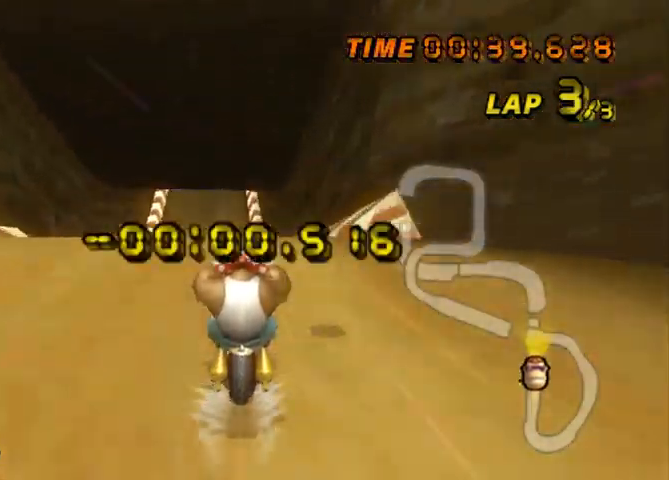
{"buttons": [], "left_stick": "center", "events": [[267, "L2", "down"], [400, "L2", "up"], [400, "left_stick", "left"], [467, "left_stick", "center"]]}
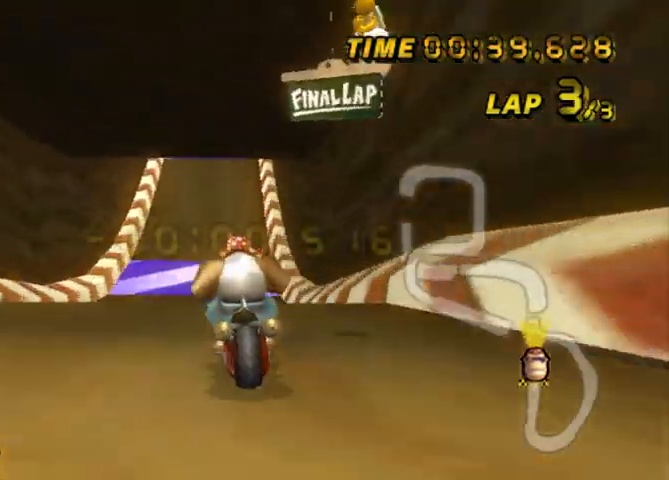
{"buttons": [], "left_stick": "center", "events": []}
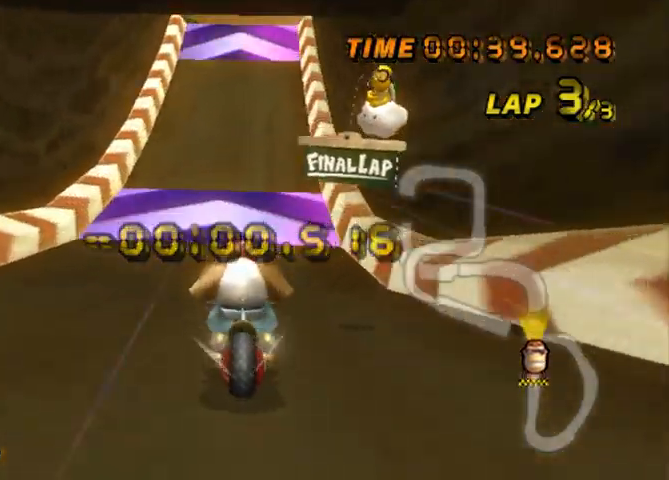
{"buttons": [], "left_stick": "center", "events": []}
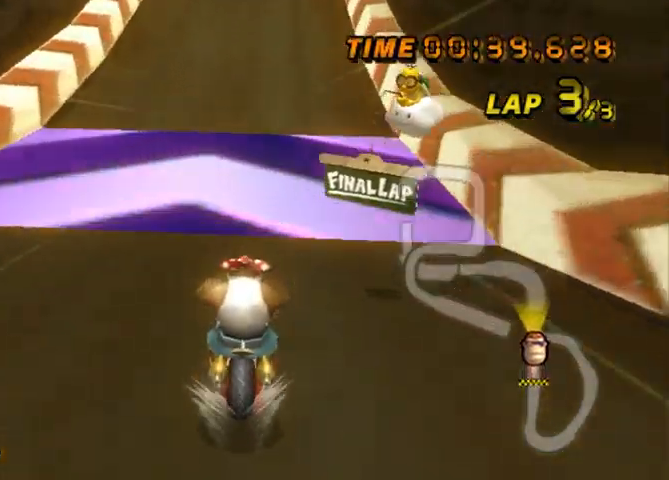
{"buttons": [], "left_stick": "center", "events": [[334, "left_stick", "up-right"], [501, "left_stick", "center"]]}
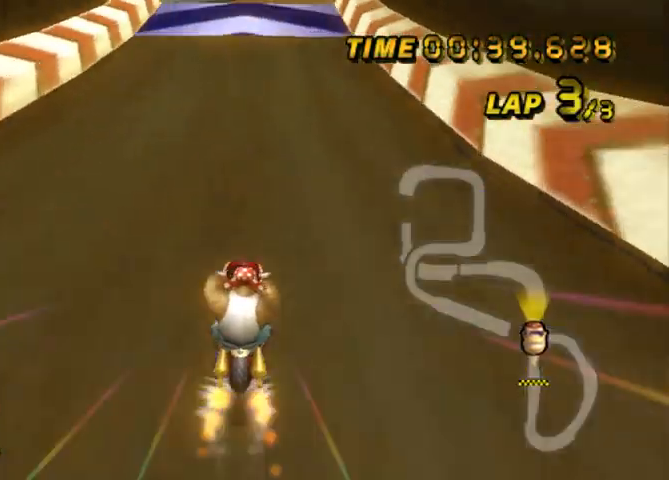
{"buttons": [], "left_stick": "left", "events": [[233, "L2", "down"], [300, "left_stick", "left"], [434, "L2", "up"]]}
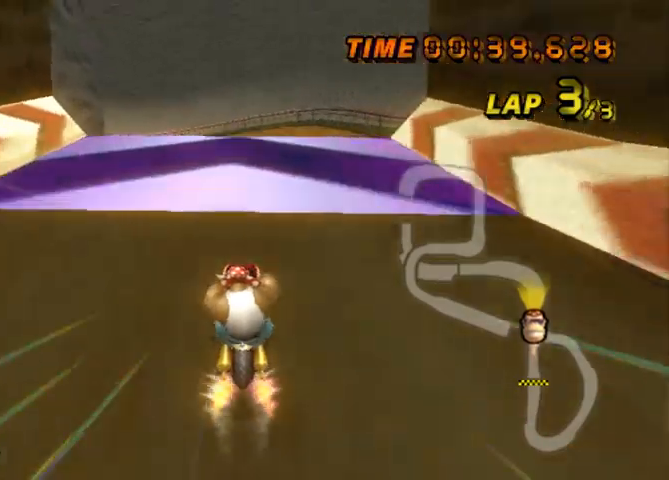
{"buttons": [], "left_stick": "left", "events": []}
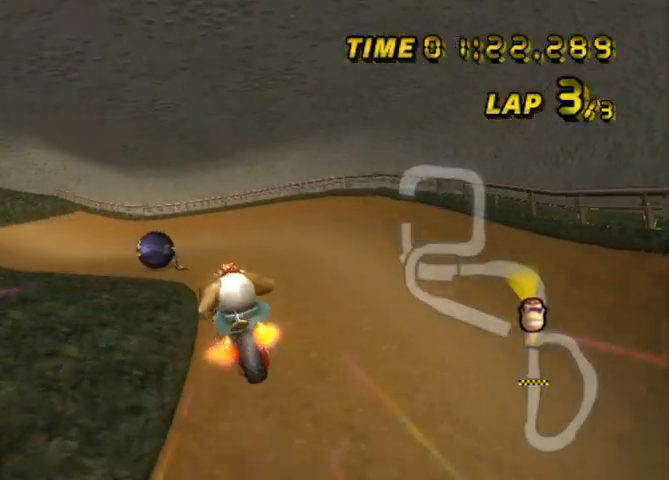
{"buttons": [], "left_stick": "up-left", "events": [[100, "left_stick", "down"], [300, "left_stick", "down-left"], [434, "left_stick", "up-left"]]}
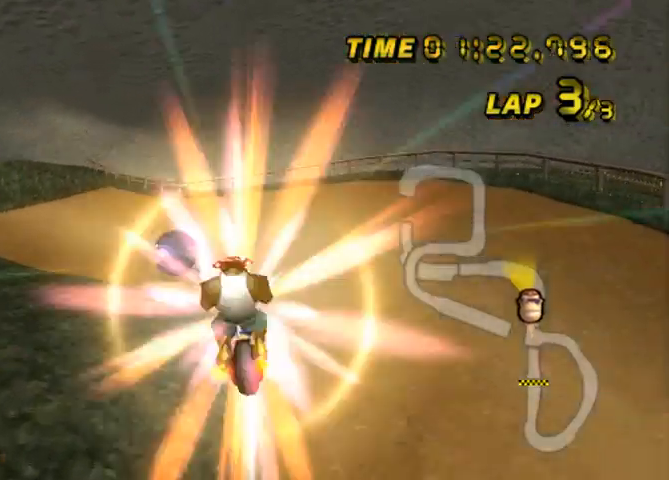
{"buttons": [], "left_stick": "up", "events": [[34, "left_stick", "up"]]}
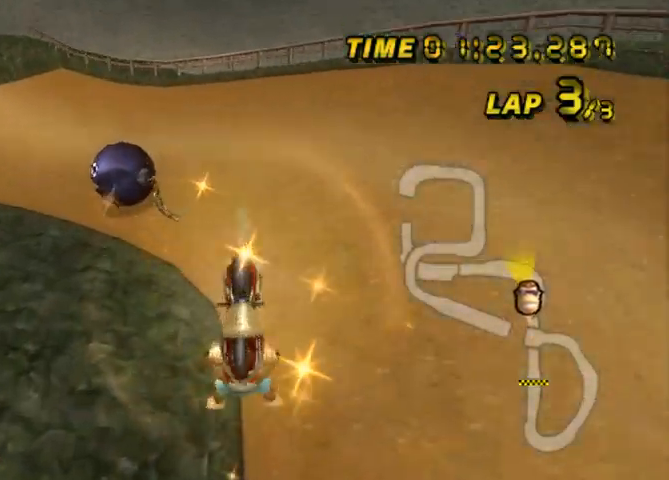
{"buttons": ["L2"], "left_stick": "up-left", "events": [[300, "left_stick", "up-left"], [434, "L2", "down"]]}
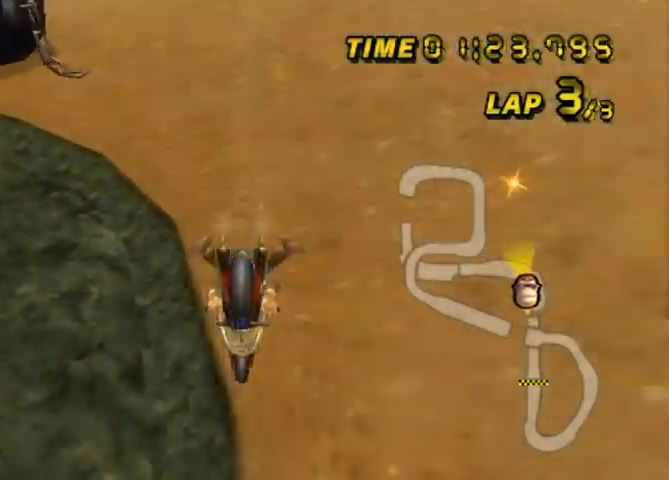
{"buttons": ["L2"], "left_stick": "left", "events": [[34, "left_stick", "left"]]}
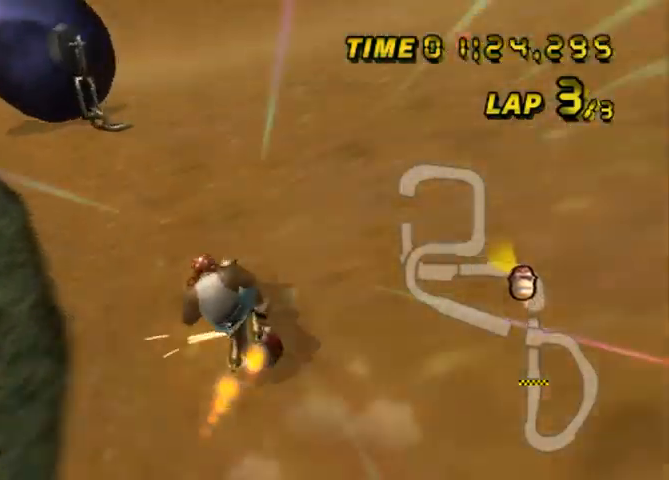
{"buttons": ["L2"], "left_stick": "left", "events": []}
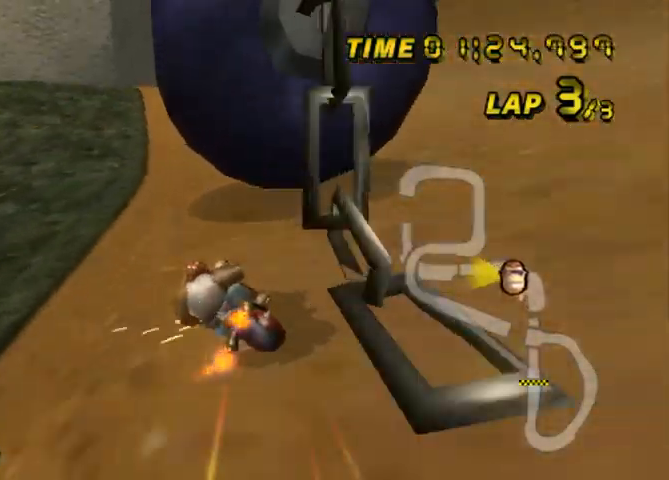
{"buttons": [], "left_stick": "center", "events": [[67, "L2", "up"], [100, "left_stick", "center"], [167, "L2", "down"], [200, "left_stick", "right"], [467, "L2", "up"], [501, "left_stick", "center"]]}
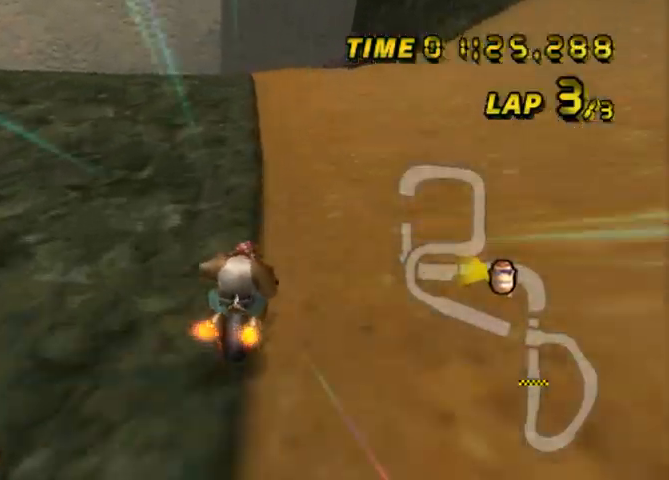
{"buttons": [], "left_stick": "center", "events": [[67, "left_stick", "left"], [167, "left_stick", "center"]]}
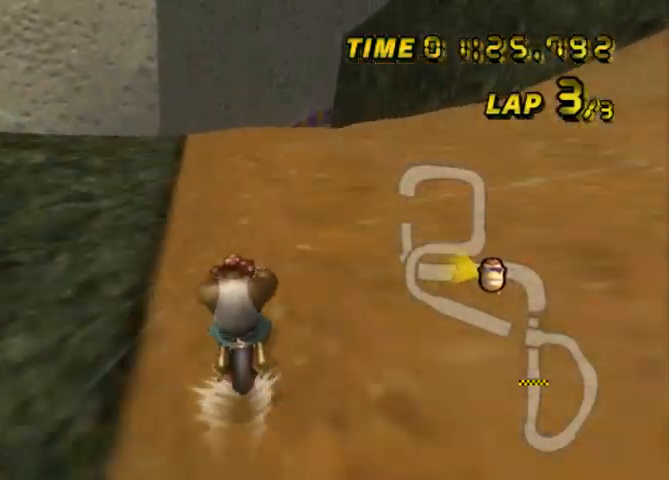
{"buttons": [], "left_stick": "center", "events": []}
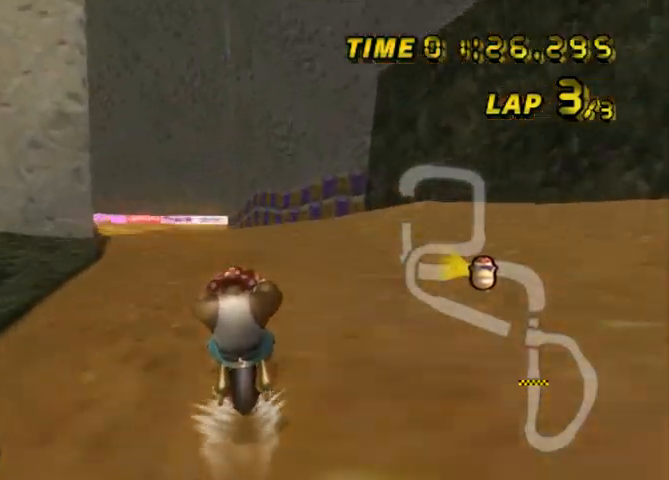
{"buttons": [], "left_stick": "center", "events": []}
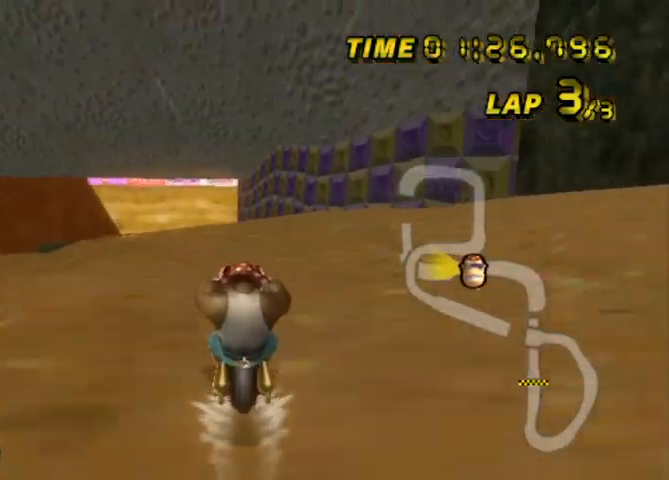
{"buttons": [], "left_stick": "center", "events": []}
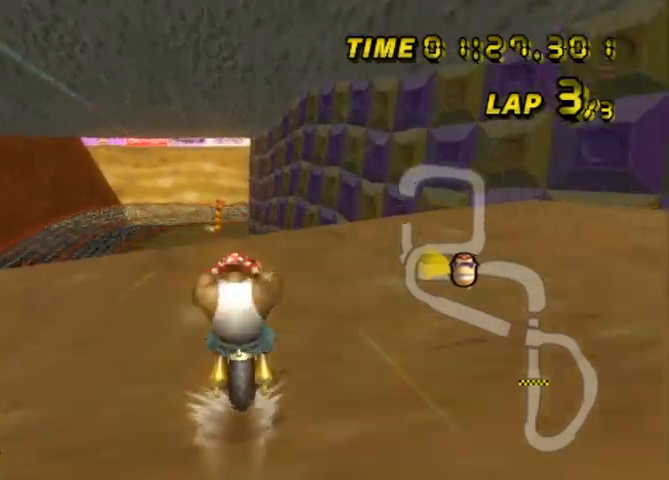
{"buttons": [], "left_stick": "left", "events": [[267, "left_stick", "left"]]}
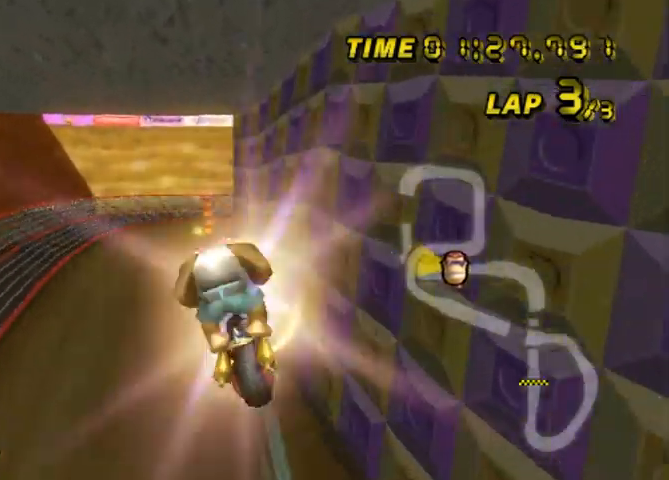
{"buttons": [], "left_stick": "down", "events": [[67, "left_stick", "up"], [167, "left_stick", "center"], [234, "left_stick", "down"]]}